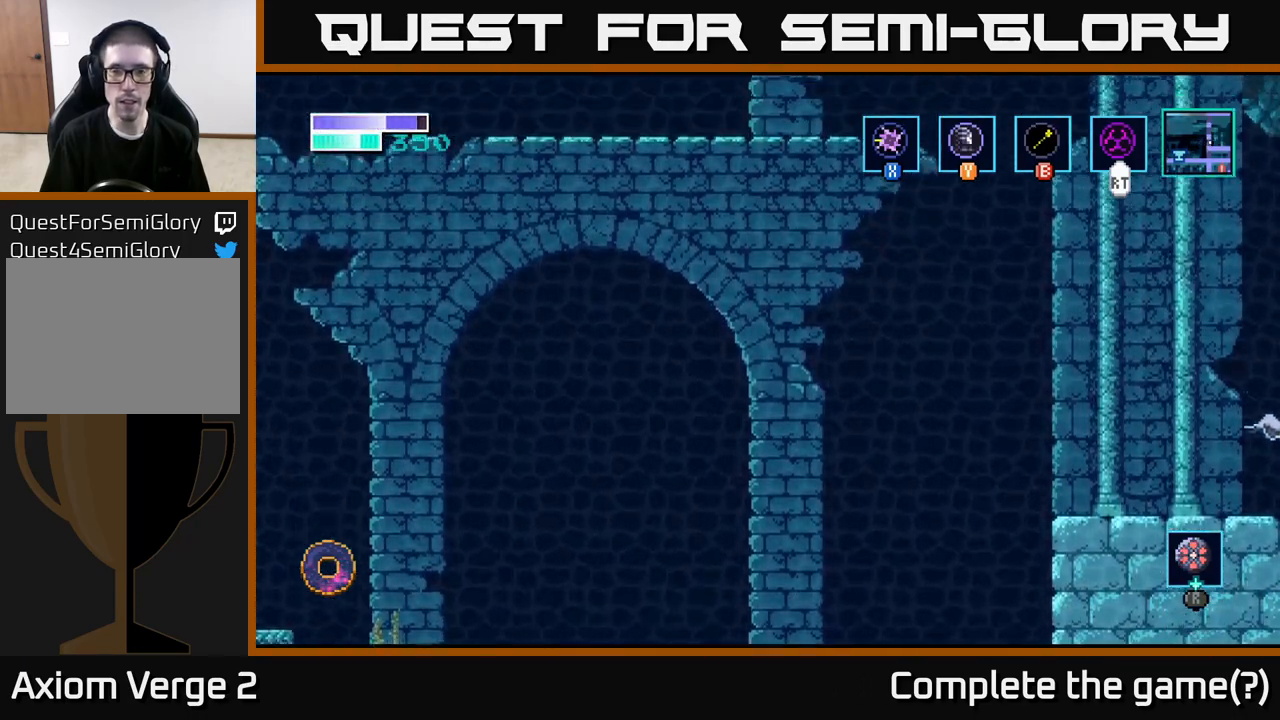
Gameplay with a controller (Xbox layout); each line is a JSON object with the inputs held at the frame after it. "events" lists button and stick changes between this image and that frame as [ms after this image, input, new state], when the widget could be followed in between.
{"buttons": [], "left_stick": "right", "right_stick": "center", "events": [[167, "left_stick", "center"], [350, "left_stick", "right"]]}
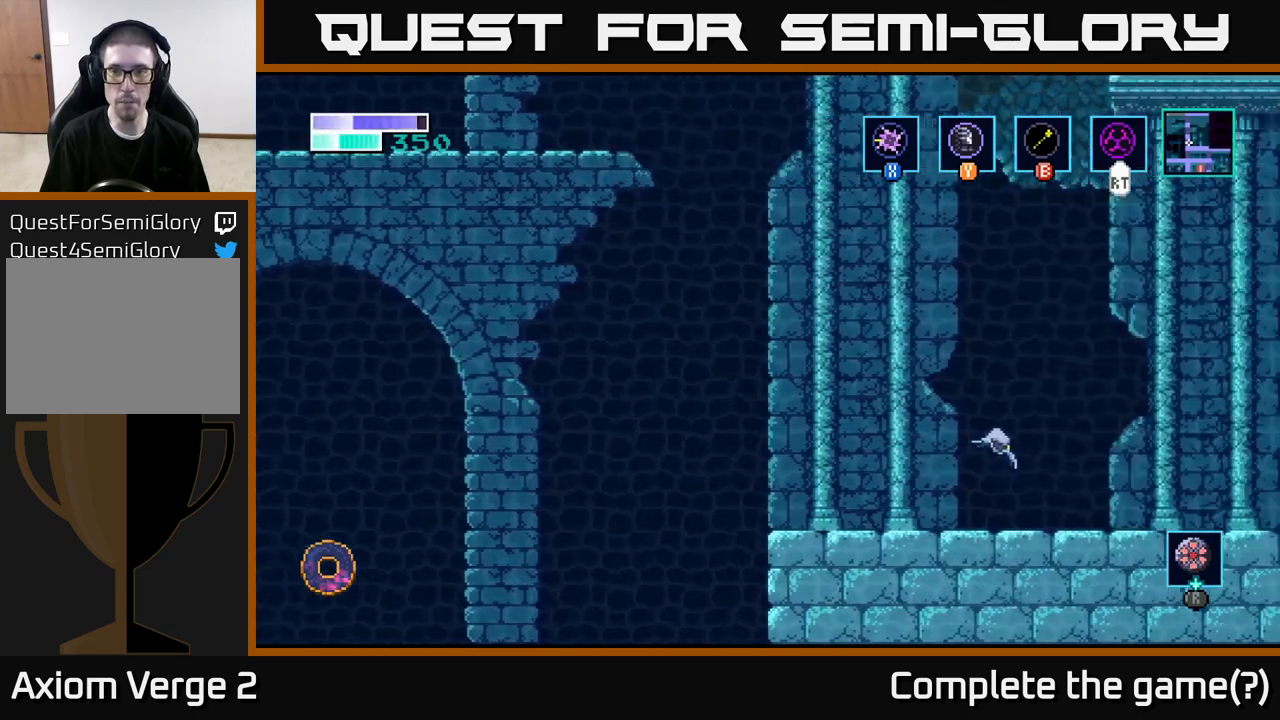
{"buttons": [], "left_stick": "right", "right_stick": "center", "events": [[133, "left_stick", "center"], [367, "left_stick", "right"]]}
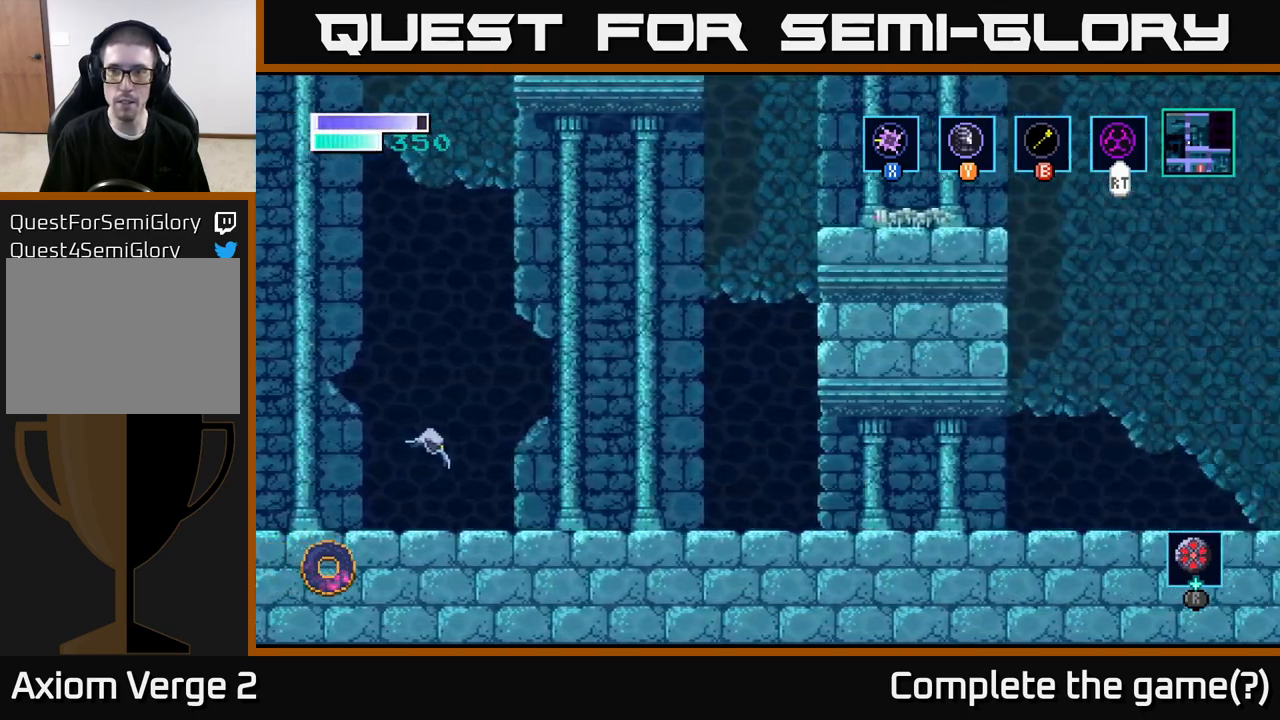
{"buttons": [], "left_stick": "right", "right_stick": "center", "events": []}
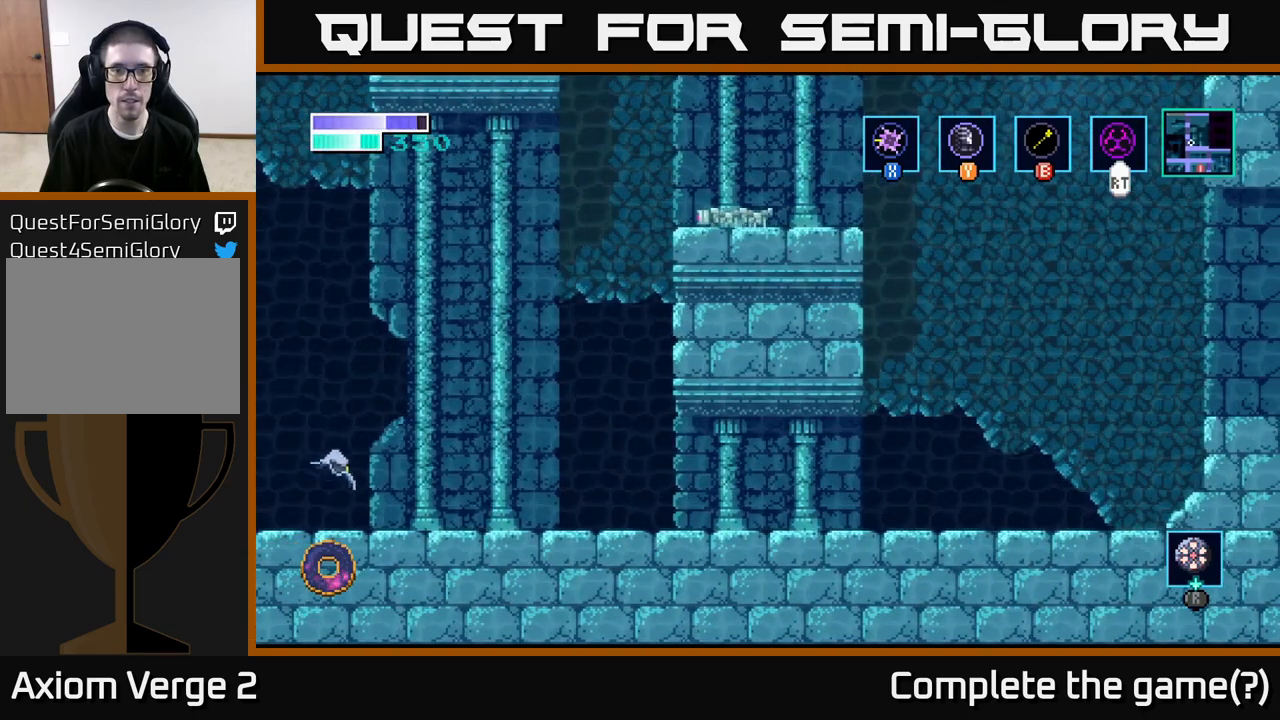
{"buttons": ["A"], "left_stick": "up-right", "right_stick": "center", "events": [[333, "A", "down"], [450, "left_stick", "up-right"]]}
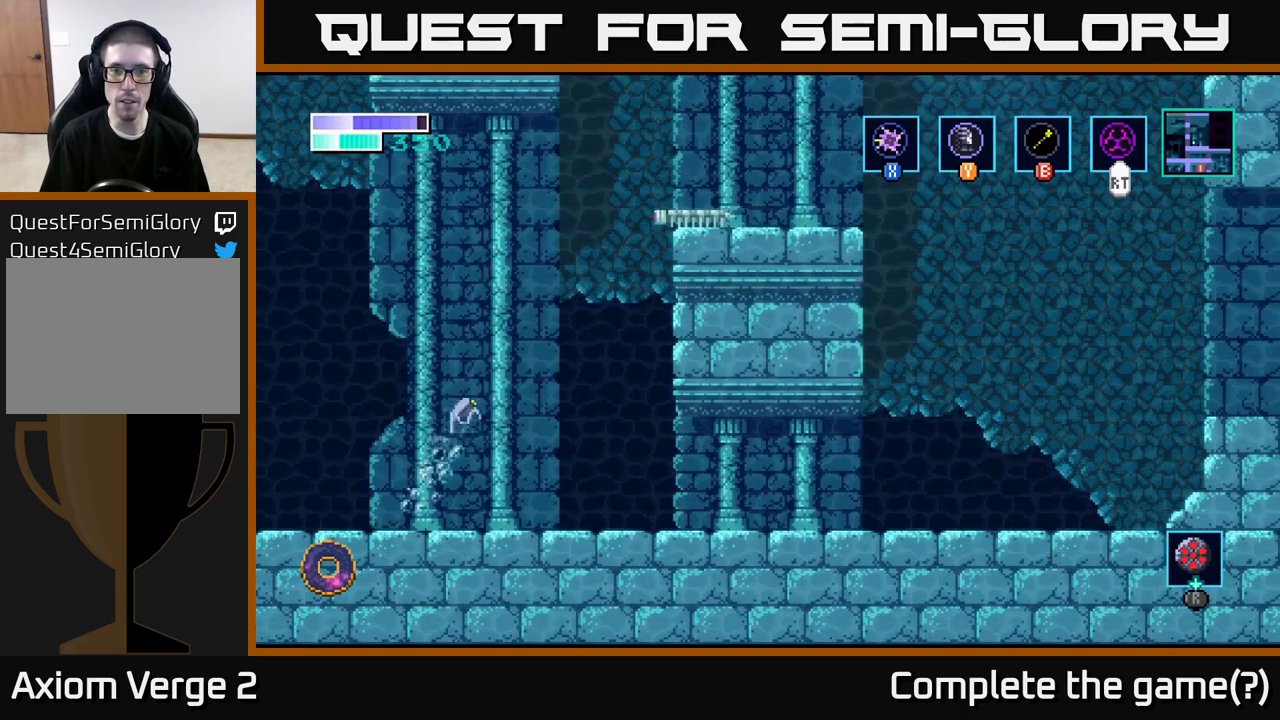
{"buttons": ["B"], "left_stick": "up-right", "right_stick": "center", "events": [[283, "A", "up"], [433, "B", "down"]]}
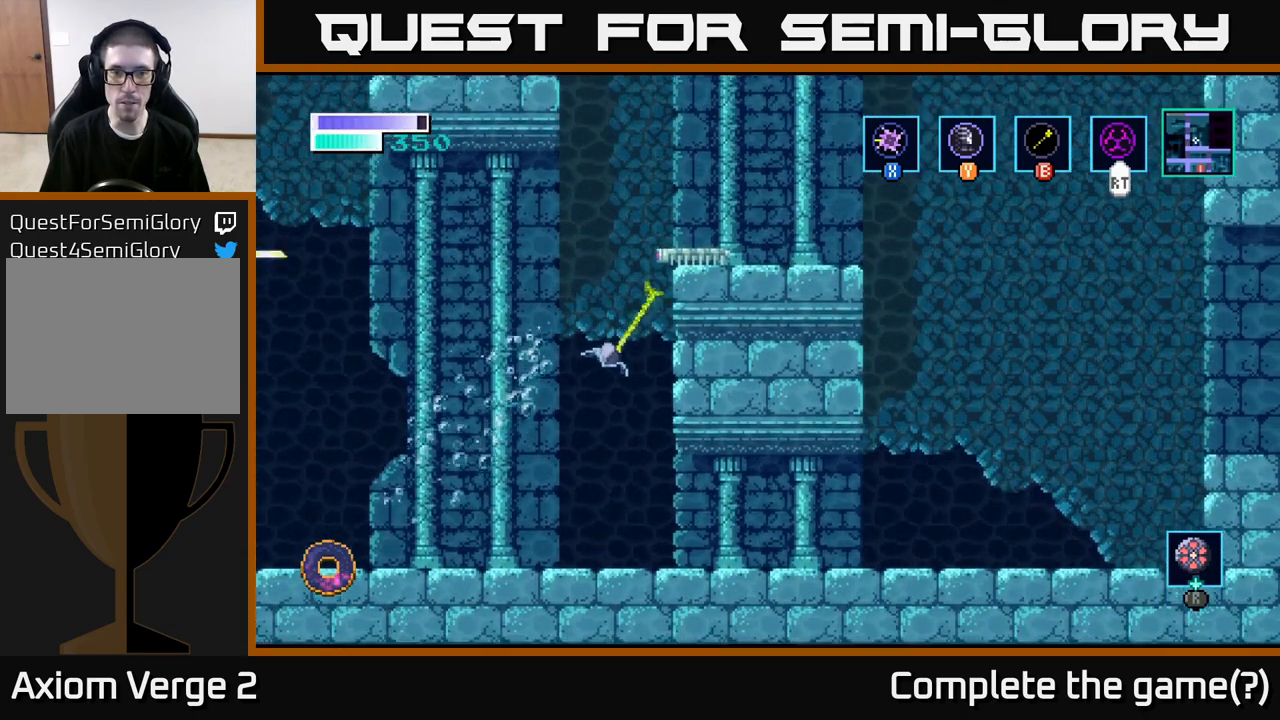
{"buttons": [], "left_stick": "up-right", "right_stick": "center", "events": [[67, "B", "up"]]}
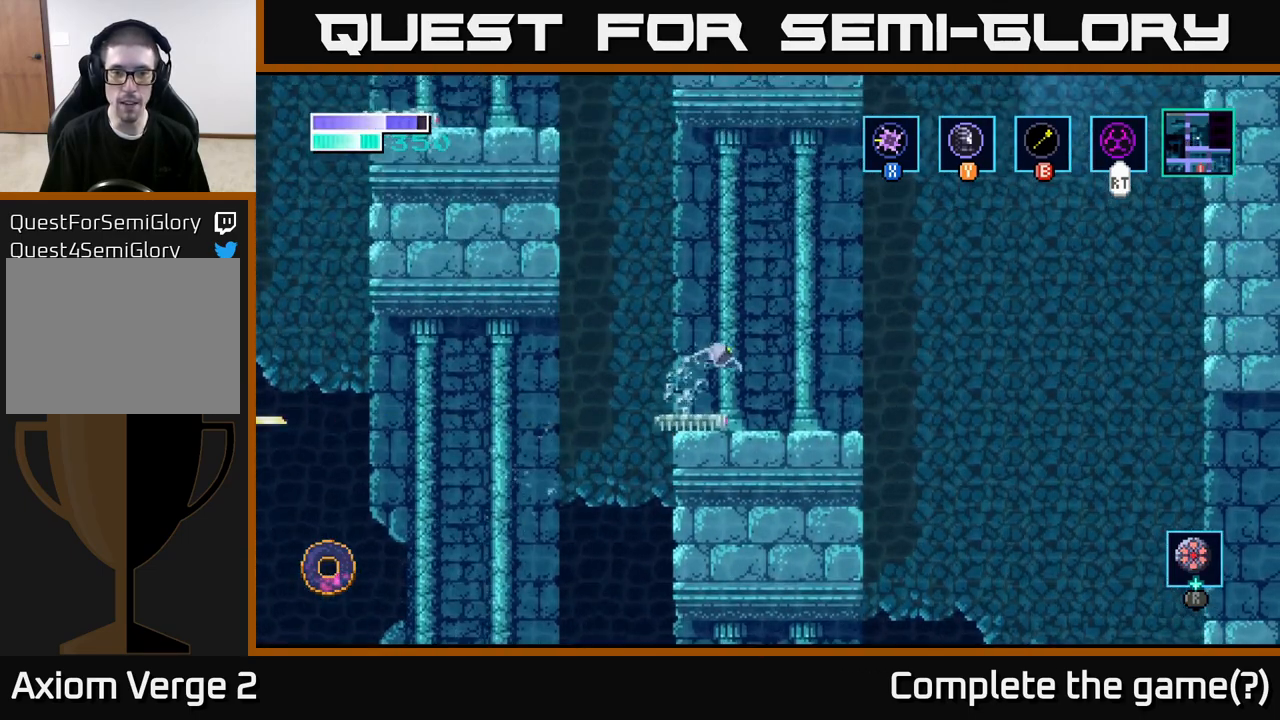
{"buttons": [], "left_stick": "left", "right_stick": "center", "events": [[117, "left_stick", "up-left"], [183, "left_stick", "left"], [233, "X", "down"], [367, "X", "up"]]}
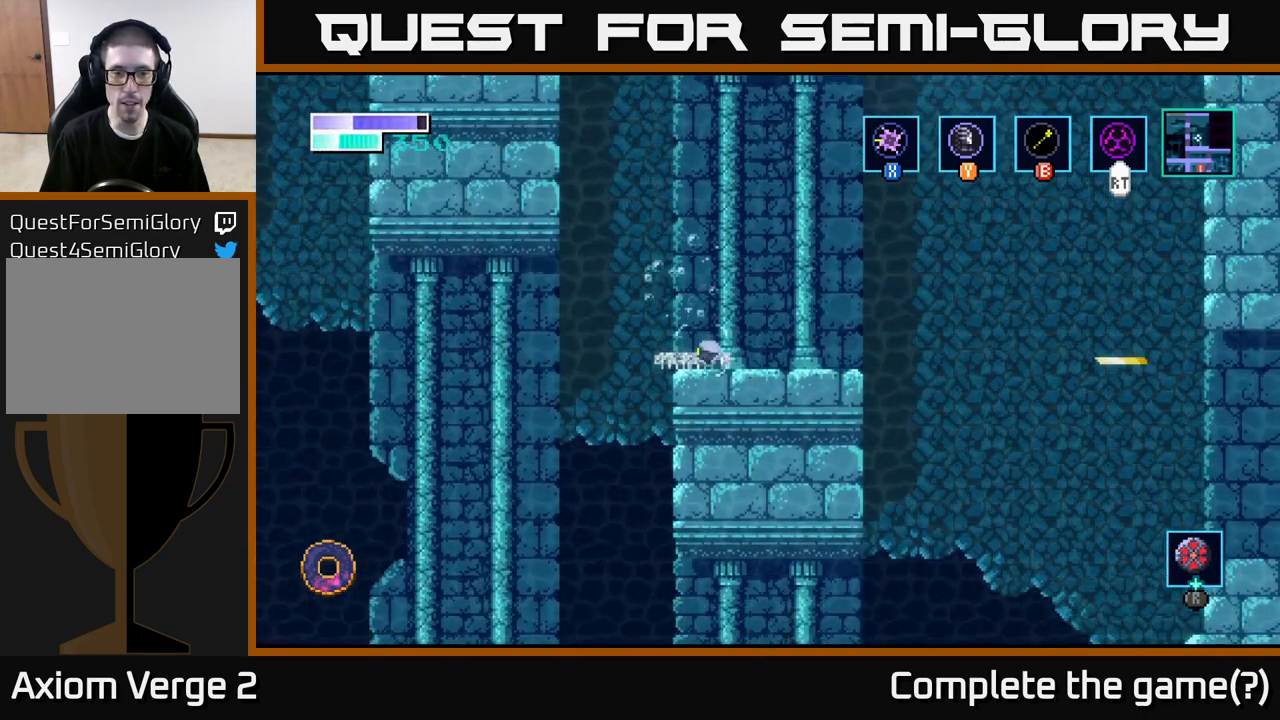
{"buttons": [], "left_stick": "center", "right_stick": "center", "events": [[17, "X", "down"], [150, "X", "up"], [167, "left_stick", "center"], [267, "X", "down"], [433, "X", "up"]]}
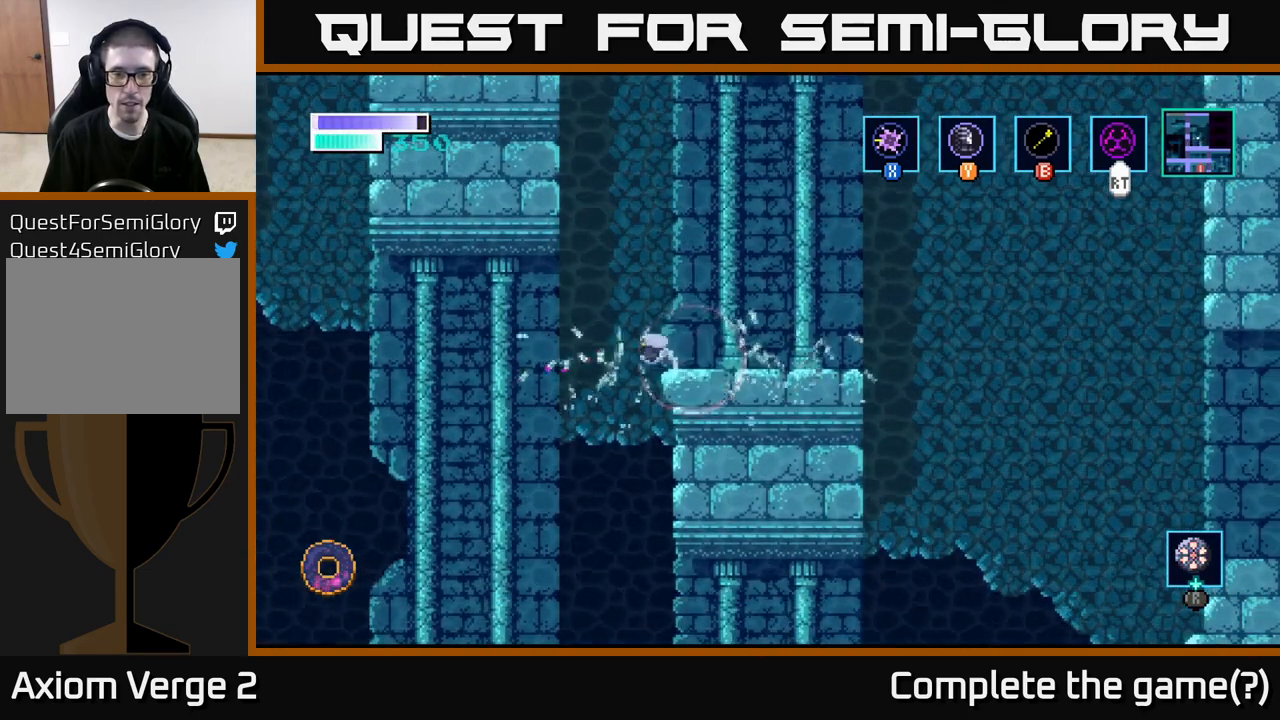
{"buttons": ["A"], "left_stick": "up-left", "right_stick": "center", "events": [[33, "left_stick", "right"], [333, "A", "down"], [367, "left_stick", "up-left"]]}
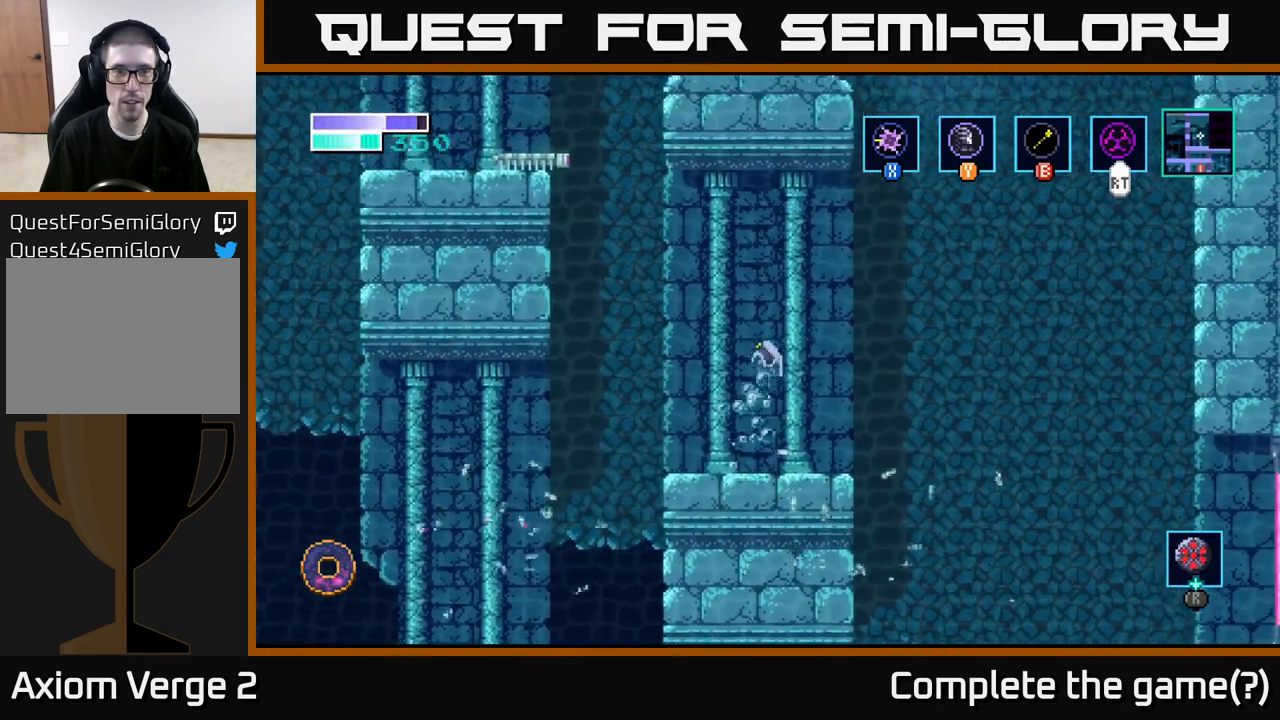
{"buttons": [], "left_stick": "up-left", "right_stick": "center", "events": [[483, "A", "up"]]}
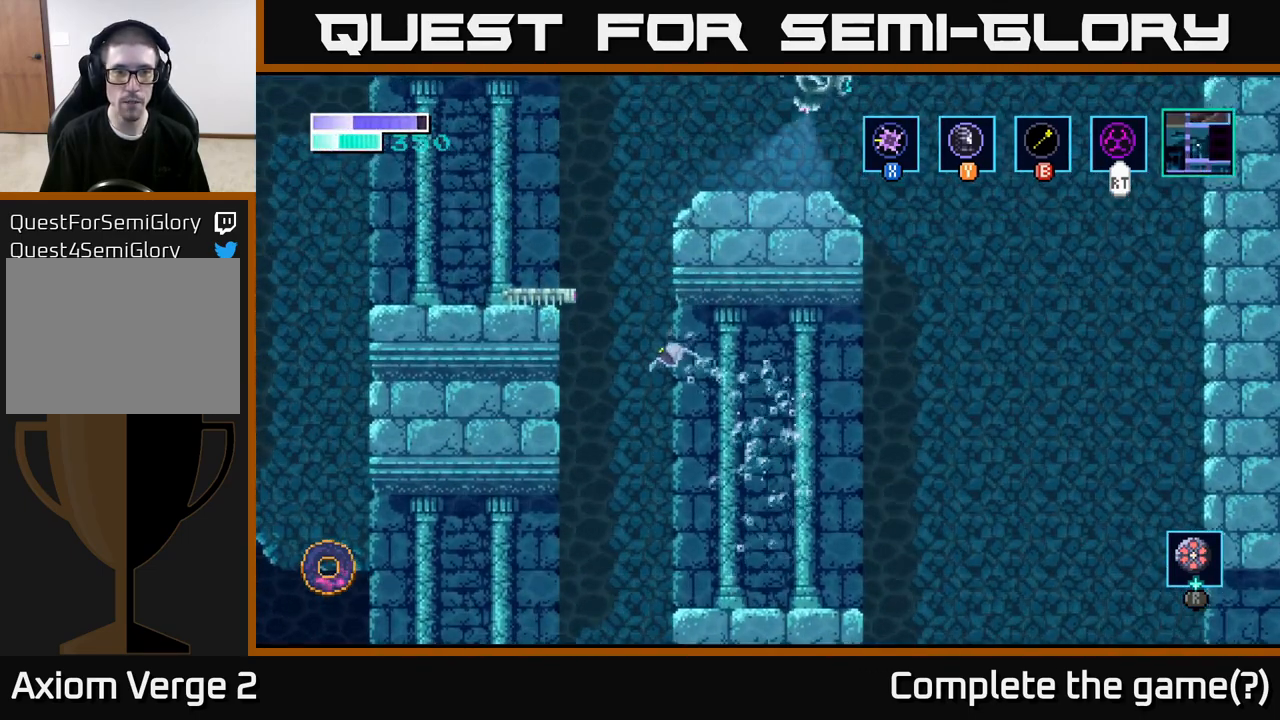
{"buttons": [], "left_stick": "up-left", "right_stick": "center", "events": [[17, "B", "down"], [150, "B", "up"]]}
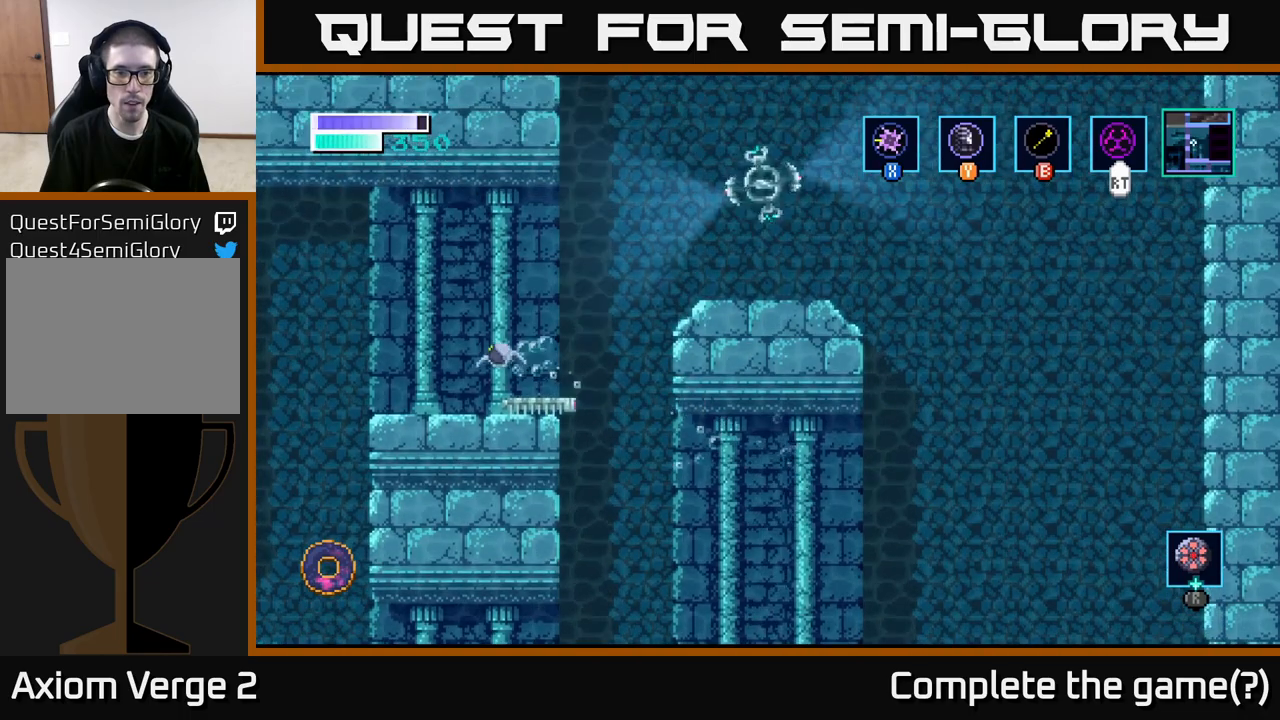
{"buttons": ["X"], "left_stick": "right", "right_stick": "center", "events": [[100, "left_stick", "right"], [183, "X", "down"], [317, "X", "up"], [450, "X", "down"]]}
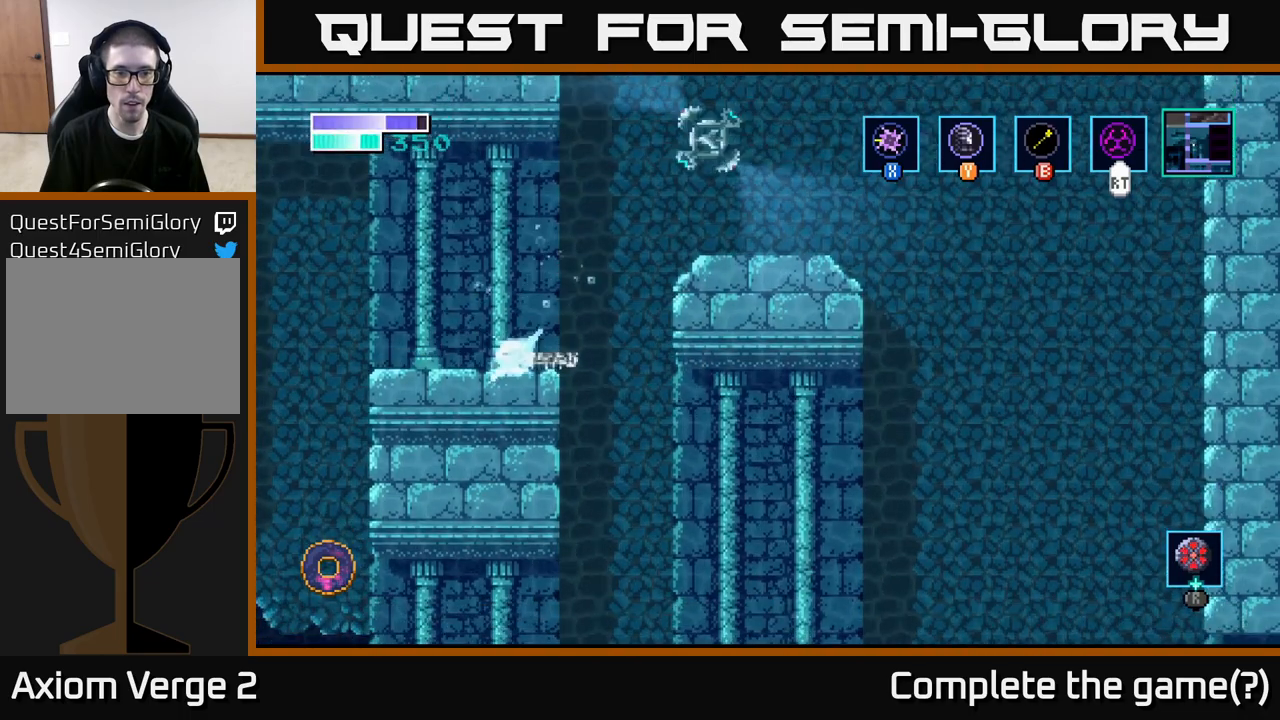
{"buttons": [], "left_stick": "center", "right_stick": "center", "events": [[17, "left_stick", "center"], [83, "X", "up"], [100, "left_stick", "right"], [183, "X", "down"], [200, "left_stick", "center"], [333, "X", "up"]]}
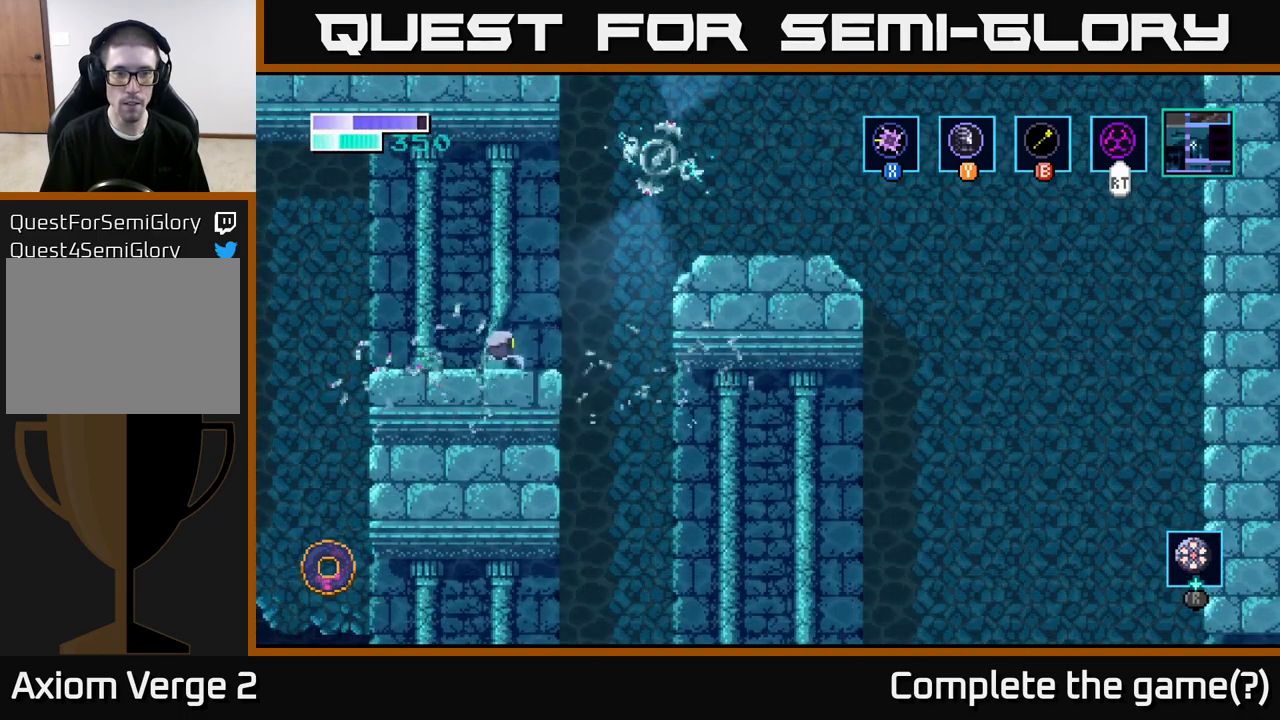
{"buttons": [], "left_stick": "center", "right_stick": "center", "events": [[283, "left_stick", "right"], [350, "left_stick", "center"]]}
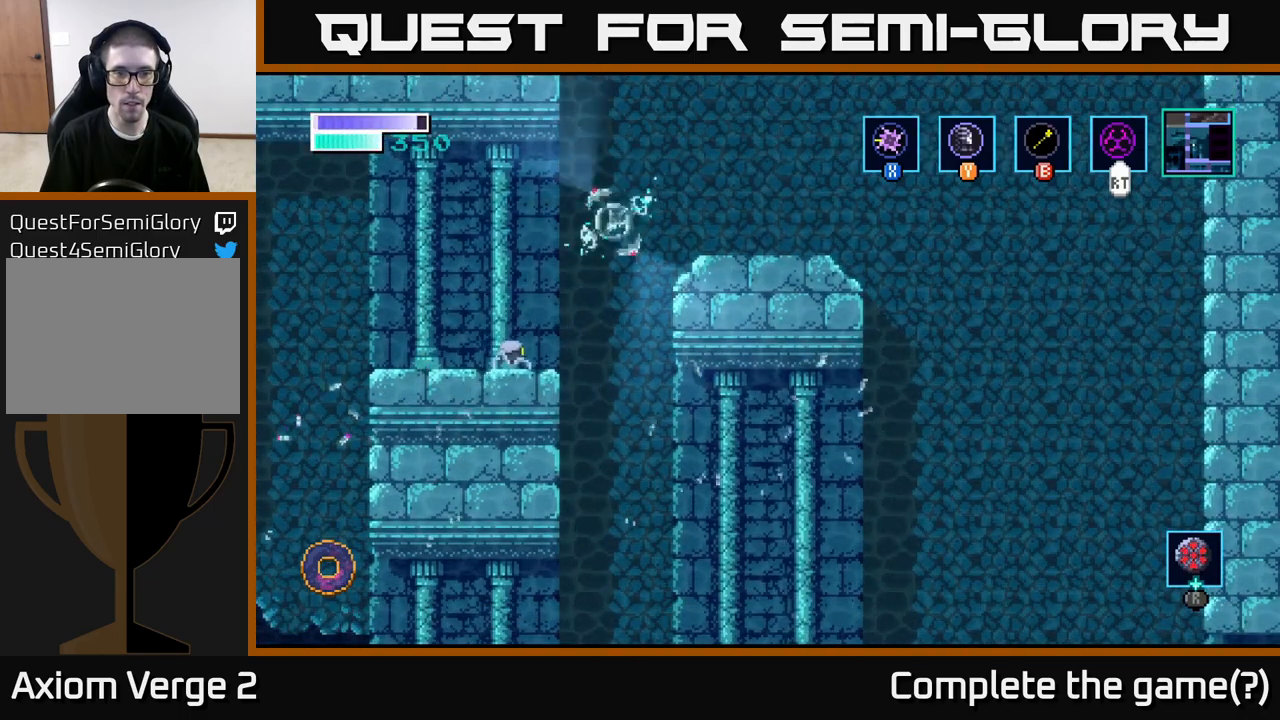
{"buttons": [], "left_stick": "center", "right_stick": "center", "events": [[17, "Y", "down"], [133, "Y", "up"], [383, "X", "down"], [467, "X", "up"]]}
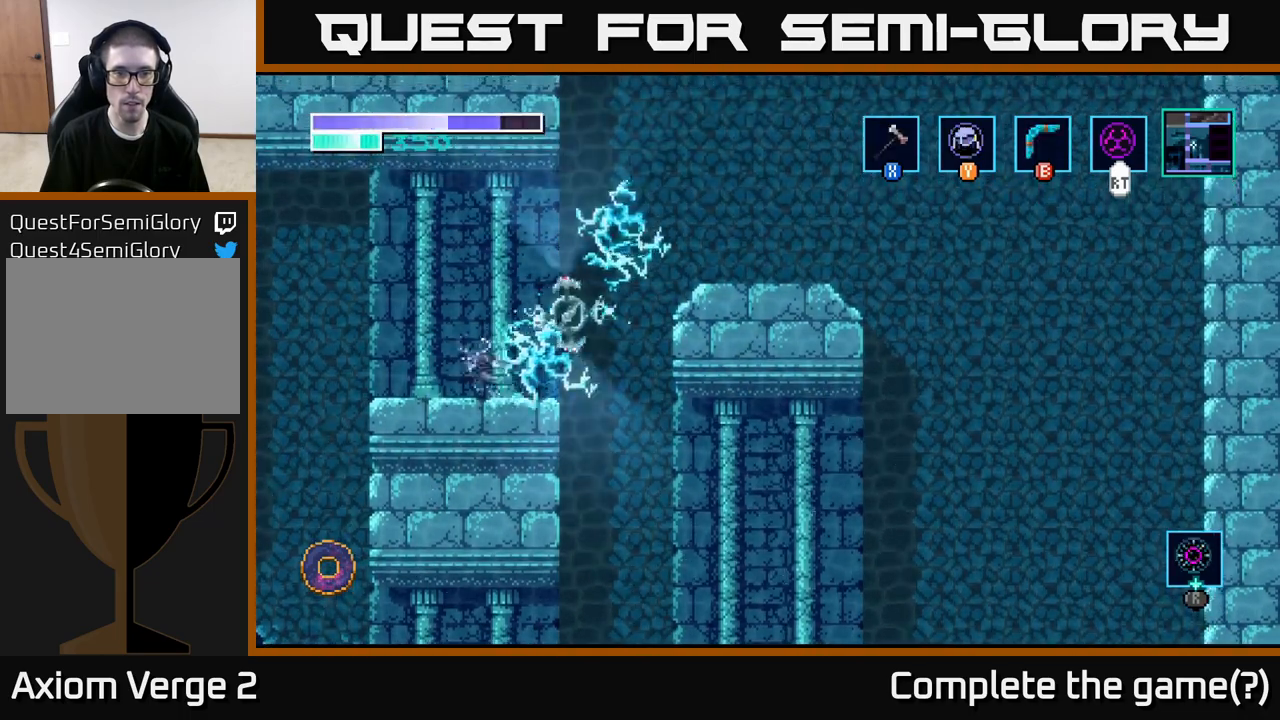
{"buttons": ["X"], "left_stick": "center", "right_stick": "center", "events": [[50, "X", "down"], [150, "X", "up"], [383, "X", "down"]]}
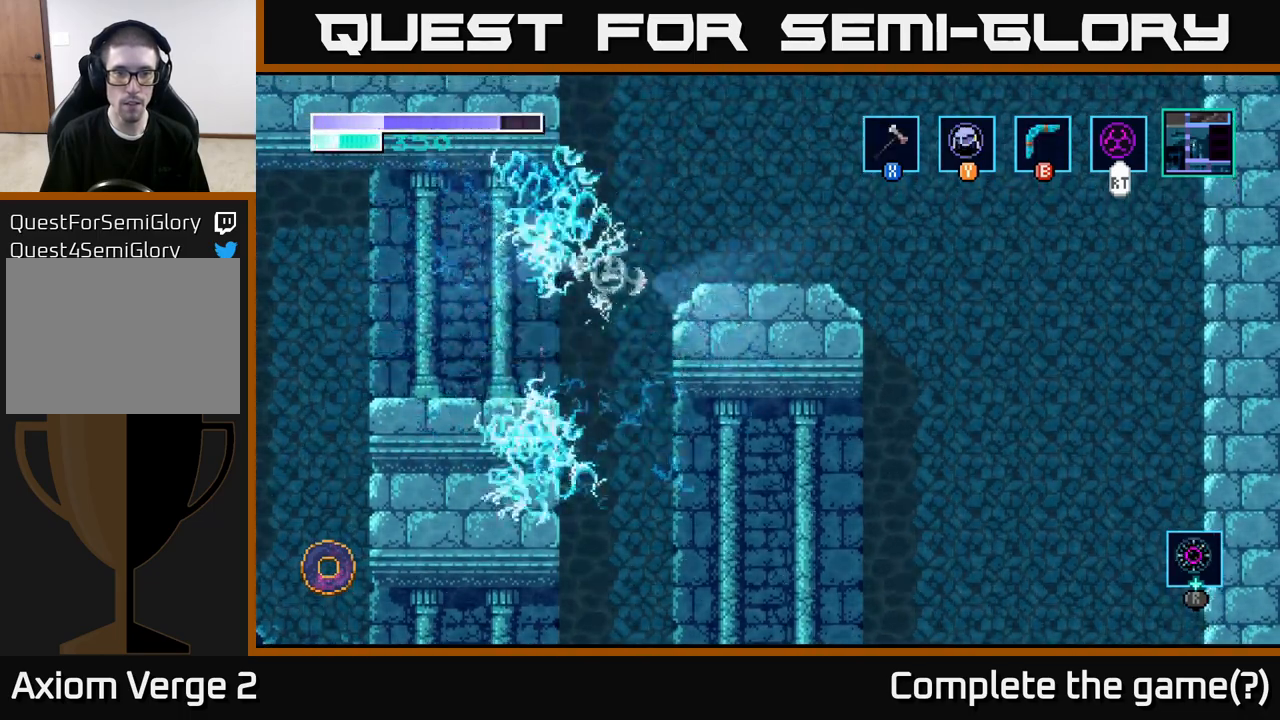
{"buttons": [], "left_stick": "center", "right_stick": "center", "events": [[17, "X", "up"], [67, "left_stick", "right"], [283, "X", "down"], [333, "left_stick", "center"], [417, "X", "up"]]}
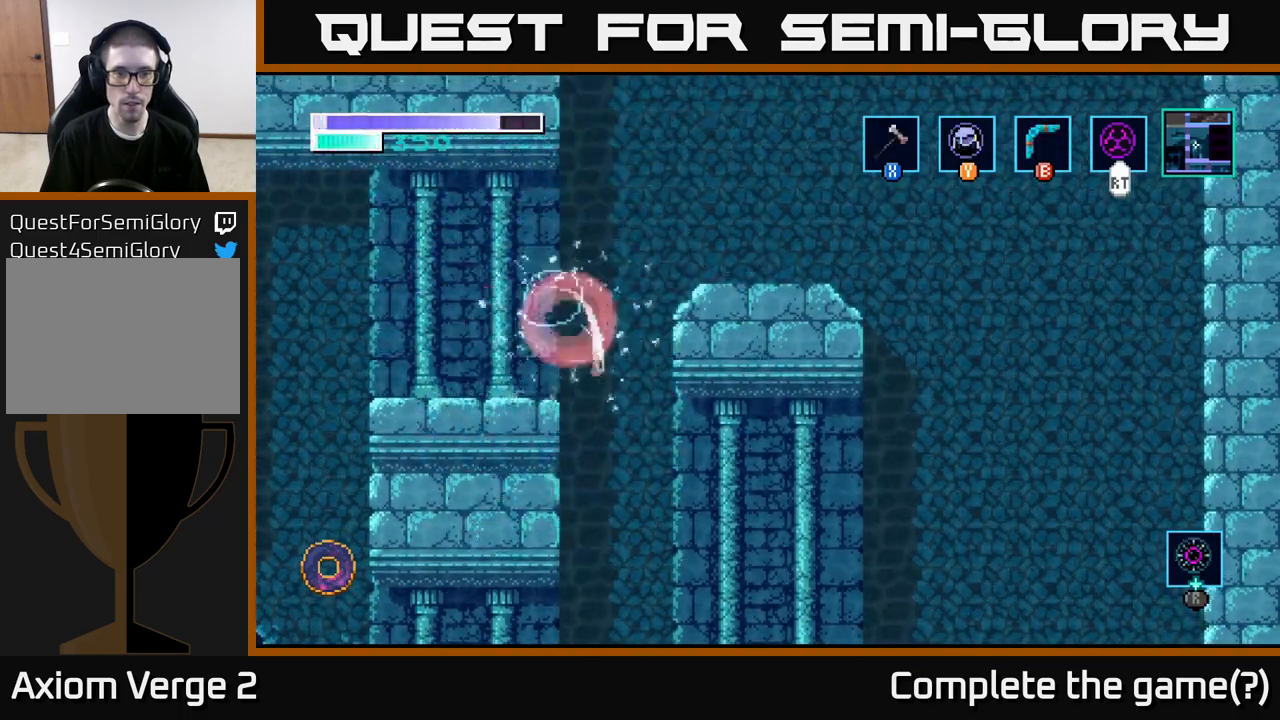
{"buttons": ["A"], "left_stick": "right", "right_stick": "center", "events": [[267, "left_stick", "right"], [300, "A", "down"]]}
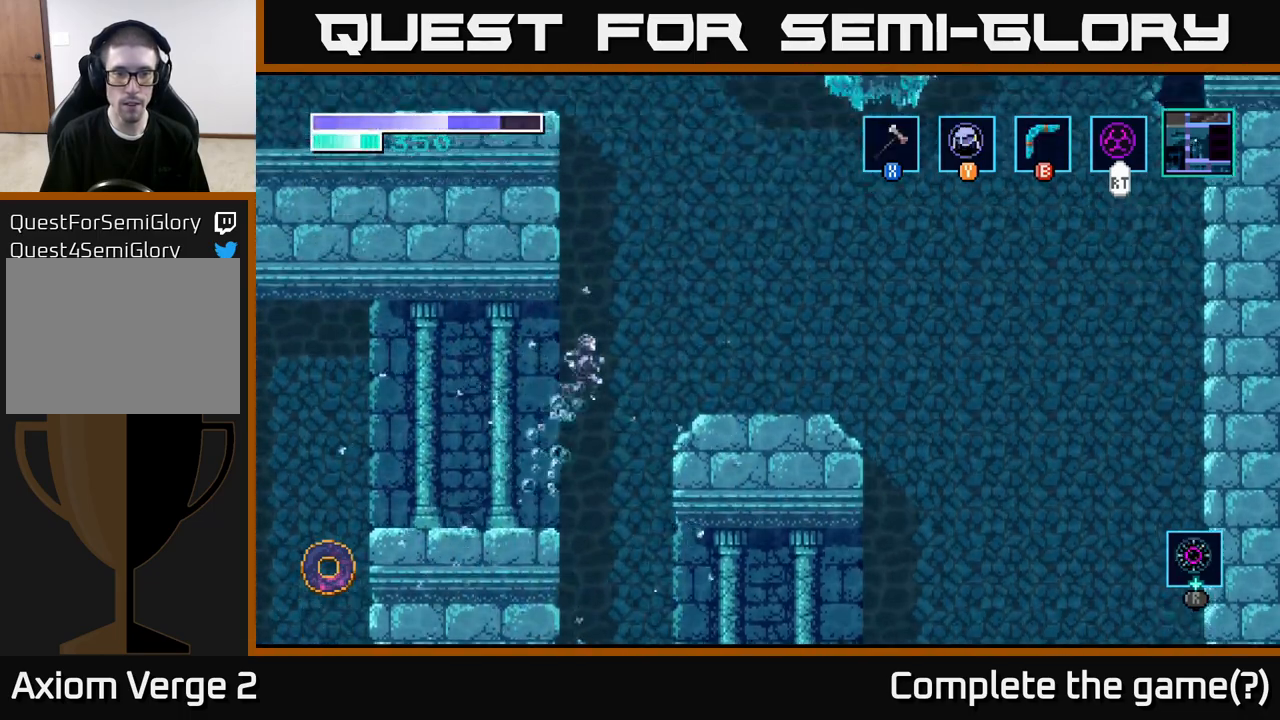
{"buttons": [], "left_stick": "right", "right_stick": "center", "events": [[183, "A", "up"]]}
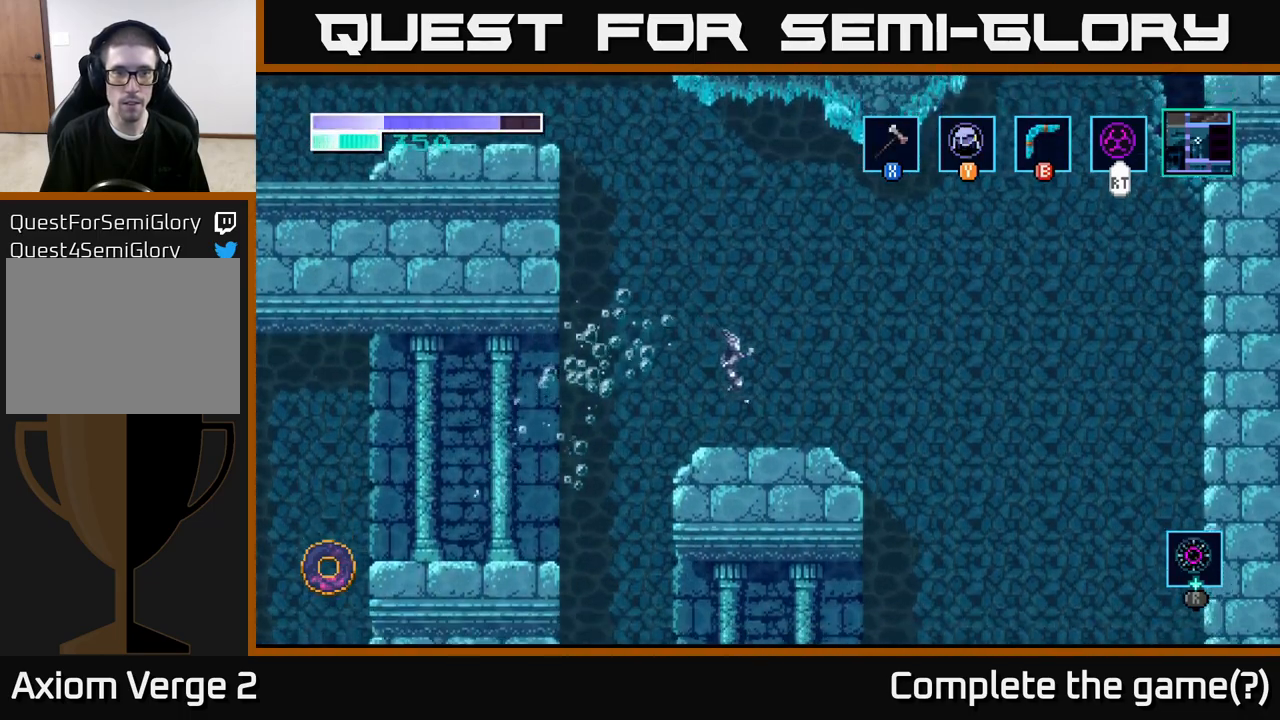
{"buttons": ["B"], "left_stick": "center", "right_stick": "center", "events": [[117, "left_stick", "center"], [333, "left_stick", "left"], [433, "B", "down"], [450, "left_stick", "center"]]}
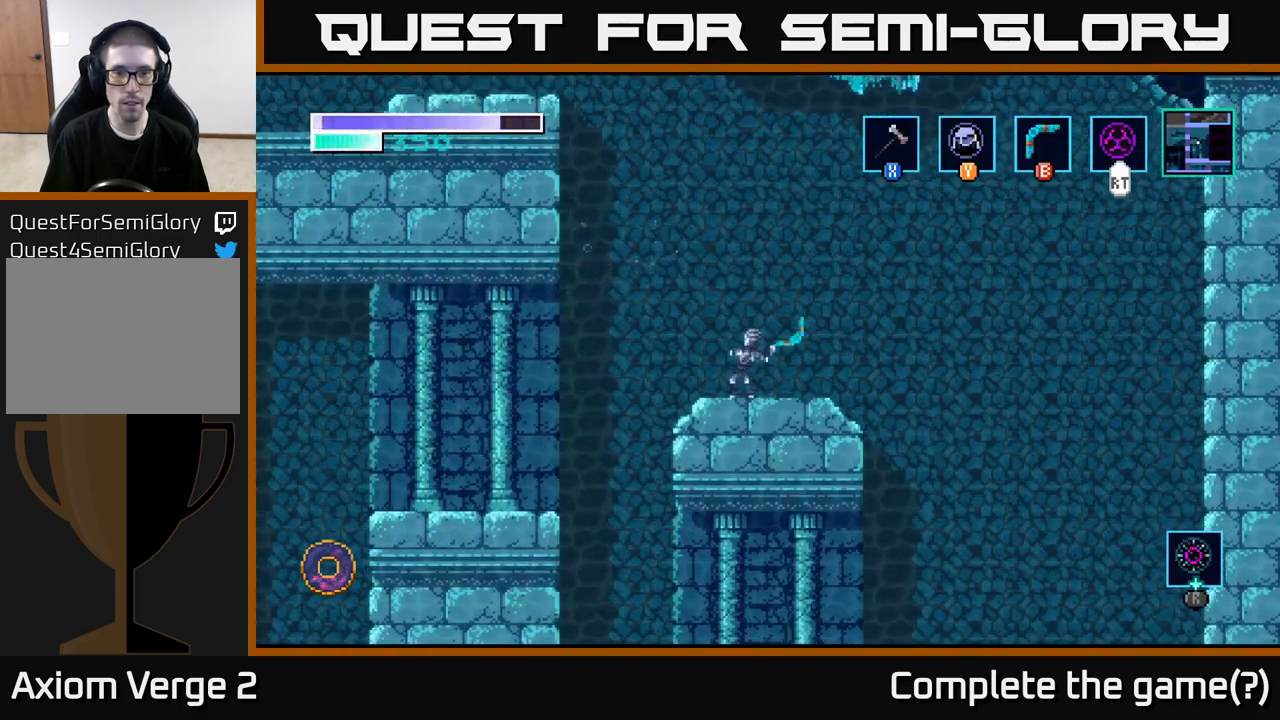
{"buttons": [], "left_stick": "center", "right_stick": "center", "events": [[133, "B", "up"]]}
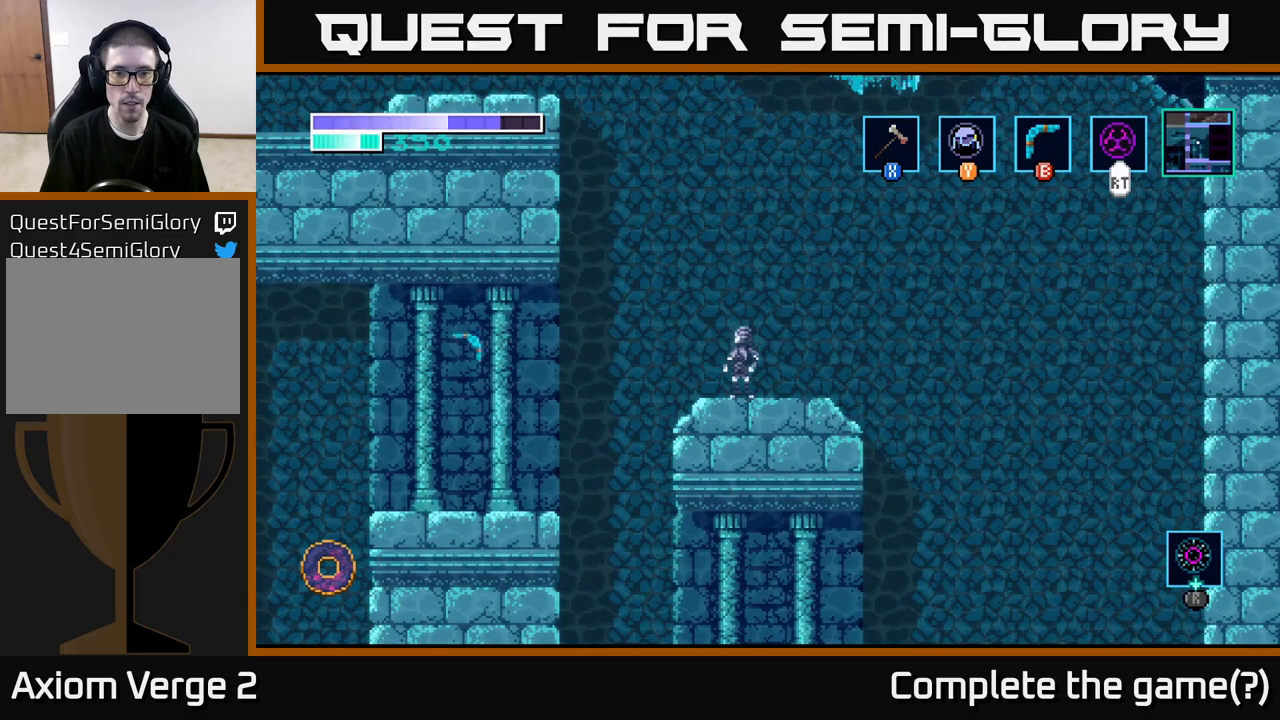
{"buttons": [], "left_stick": "center", "right_stick": "center", "events": [[133, "Y", "down"], [233, "Y", "up"]]}
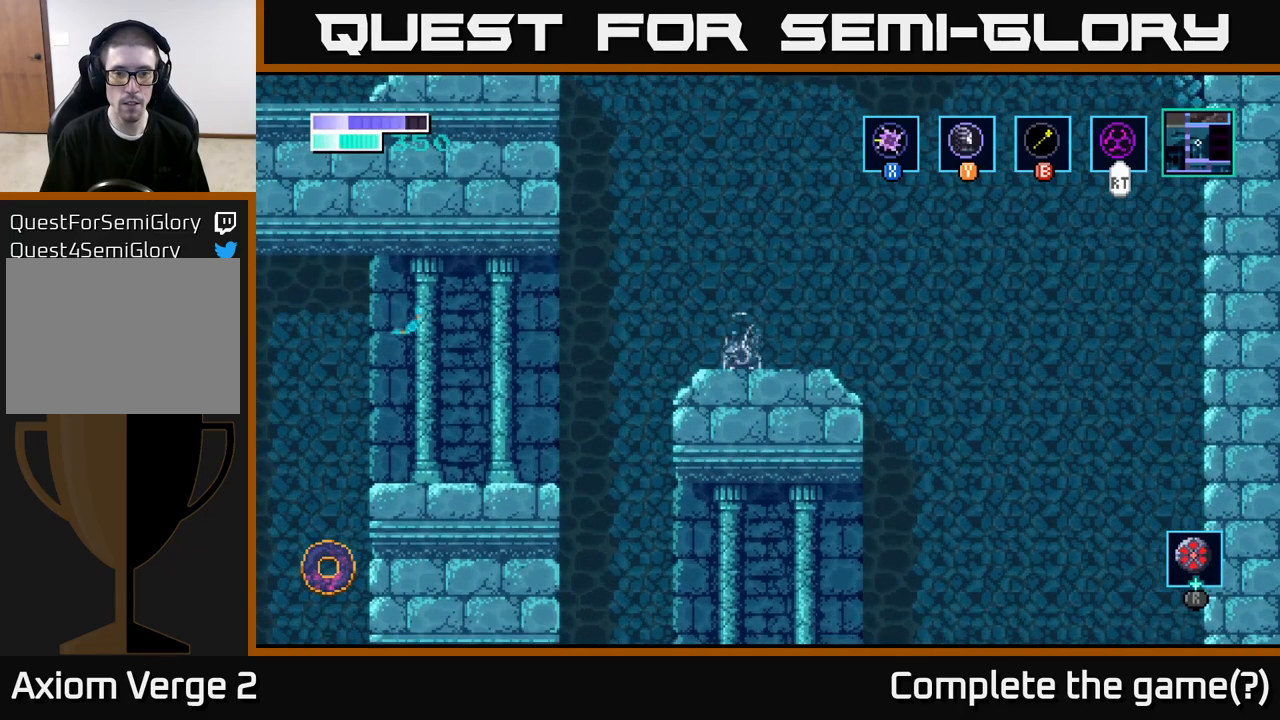
{"buttons": ["A"], "left_stick": "center", "right_stick": "center", "events": [[450, "A", "down"]]}
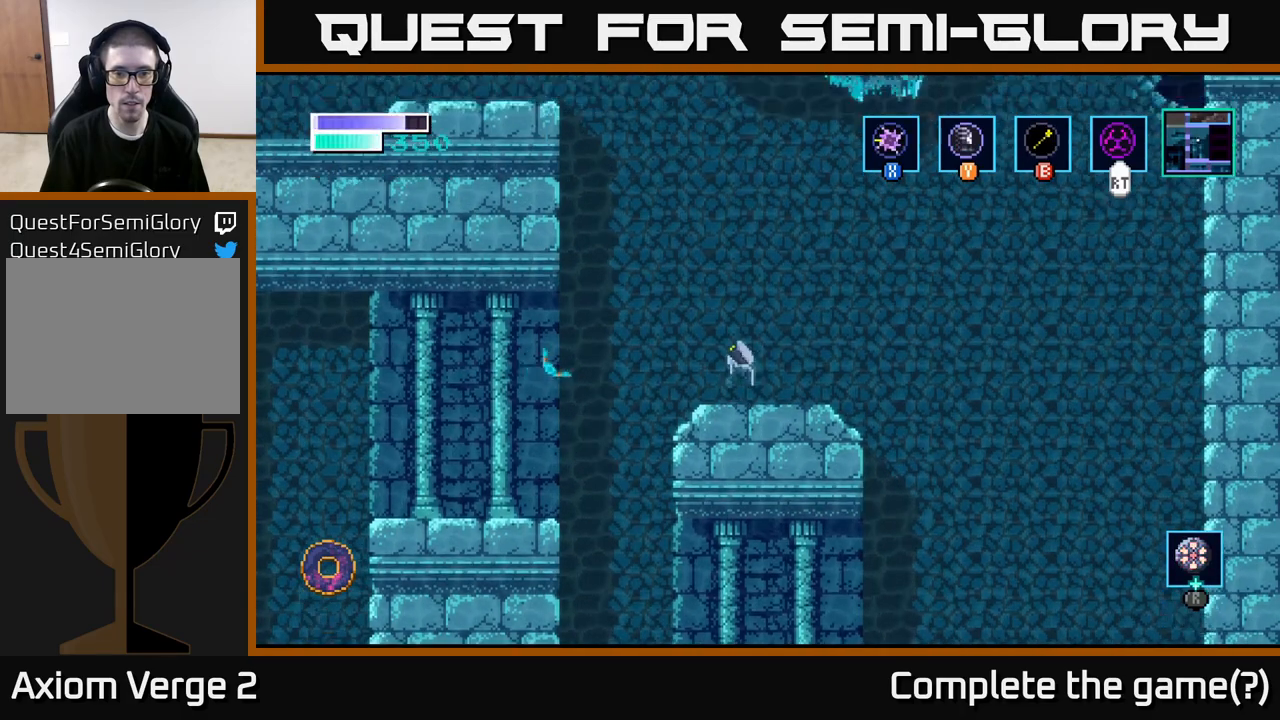
{"buttons": ["B"], "left_stick": "up-left", "right_stick": "center", "events": [[50, "left_stick", "up-left"], [300, "B", "down"], [333, "A", "up"]]}
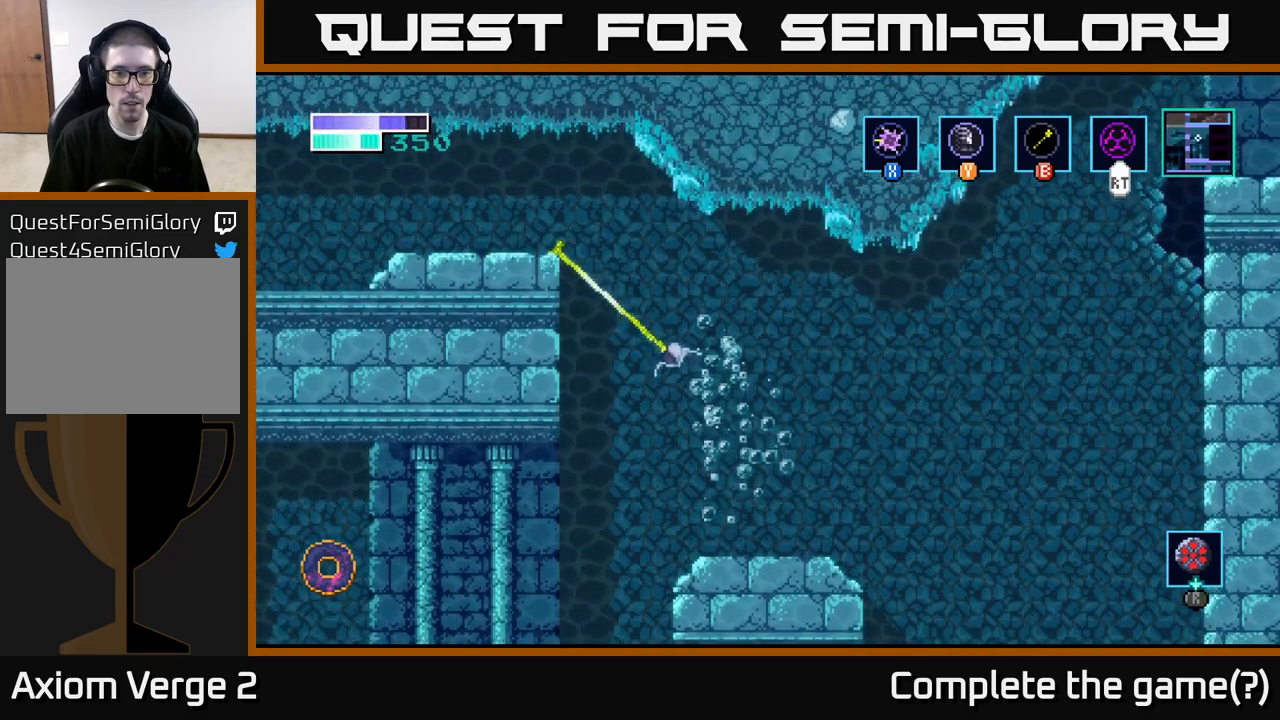
{"buttons": [], "left_stick": "center", "right_stick": "center", "events": [[33, "B", "up"], [483, "left_stick", "center"]]}
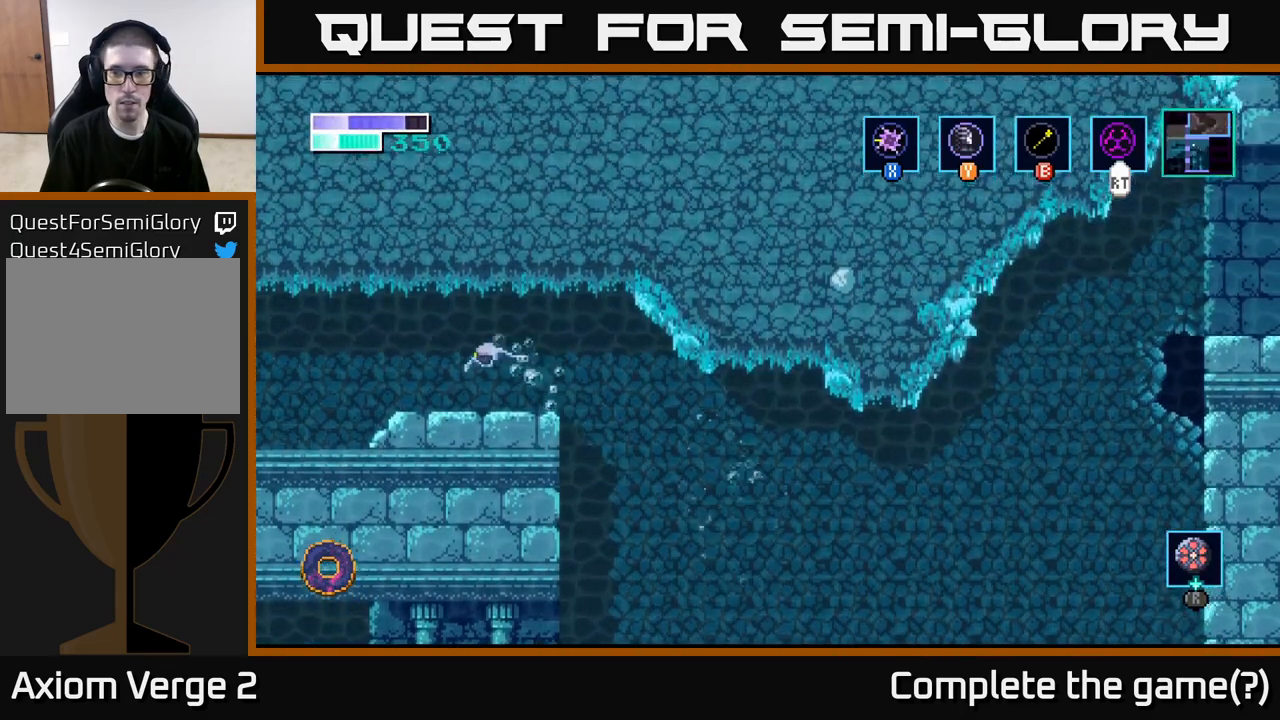
{"buttons": [], "left_stick": "right", "right_stick": "center", "events": [[217, "left_stick", "right"]]}